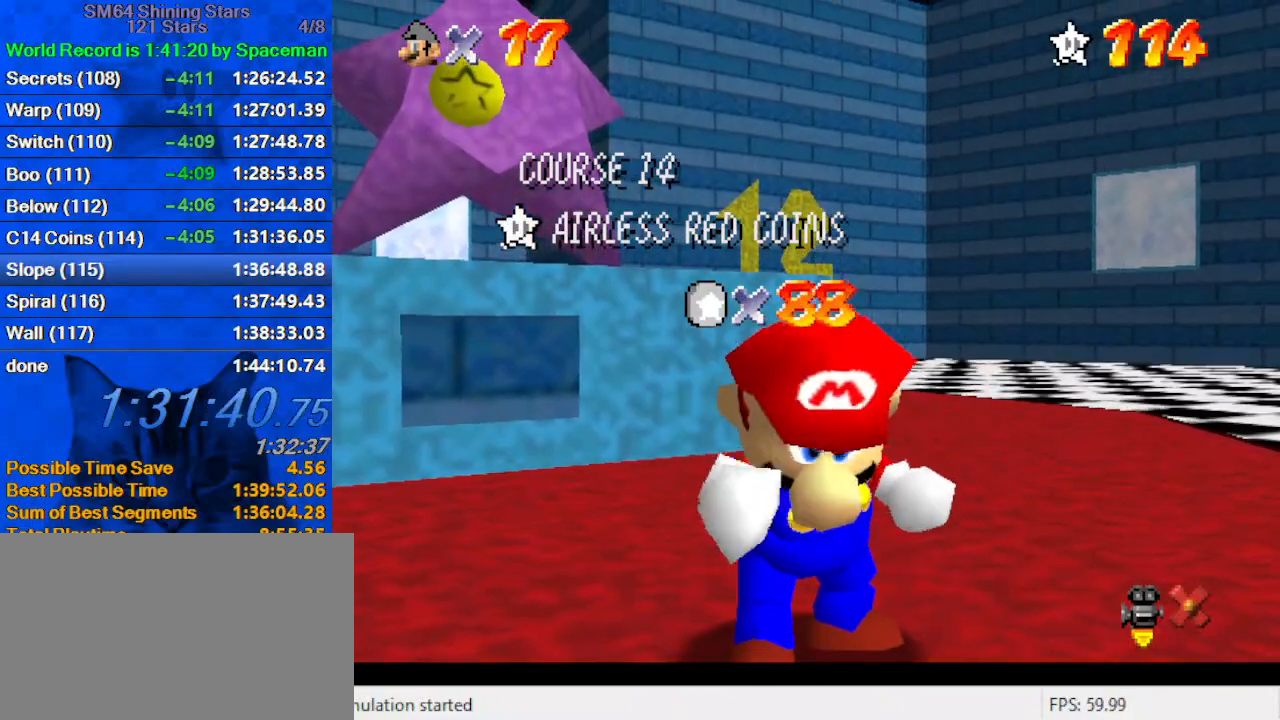
Gameplay with keyboard; each line is a JSON object with the keys held at the frame after it. "events" lists presses ("down") and releases ("up") of "a", "c", "ctrl", "d", "down", "left", "return", "right", "s", "shift", "up", "w", "x" and "y" between this image and that frame as [ms after this image, input, new state], when the widget could be followed in between. No other keys are recorded. Mouse input is not recorded.
{"keys": [], "events": [[67, "shift", "down"], [167, "shift", "up"], [267, "shift", "down"], [300, "shift", "up"], [400, "shift", "down"], [500, "shift", "up"]]}
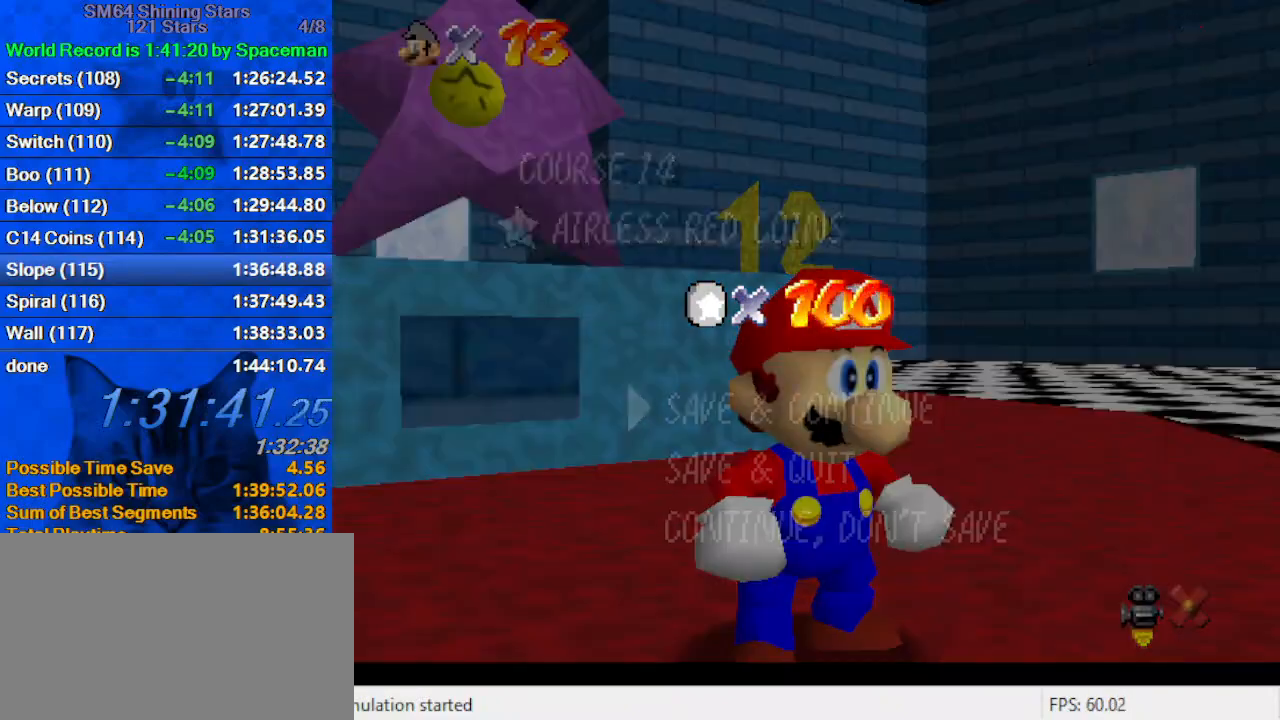
{"keys": ["left", "shift"], "events": [[33, "shift", "down"], [233, "shift", "up"], [367, "shift", "down"], [467, "left", "down"]]}
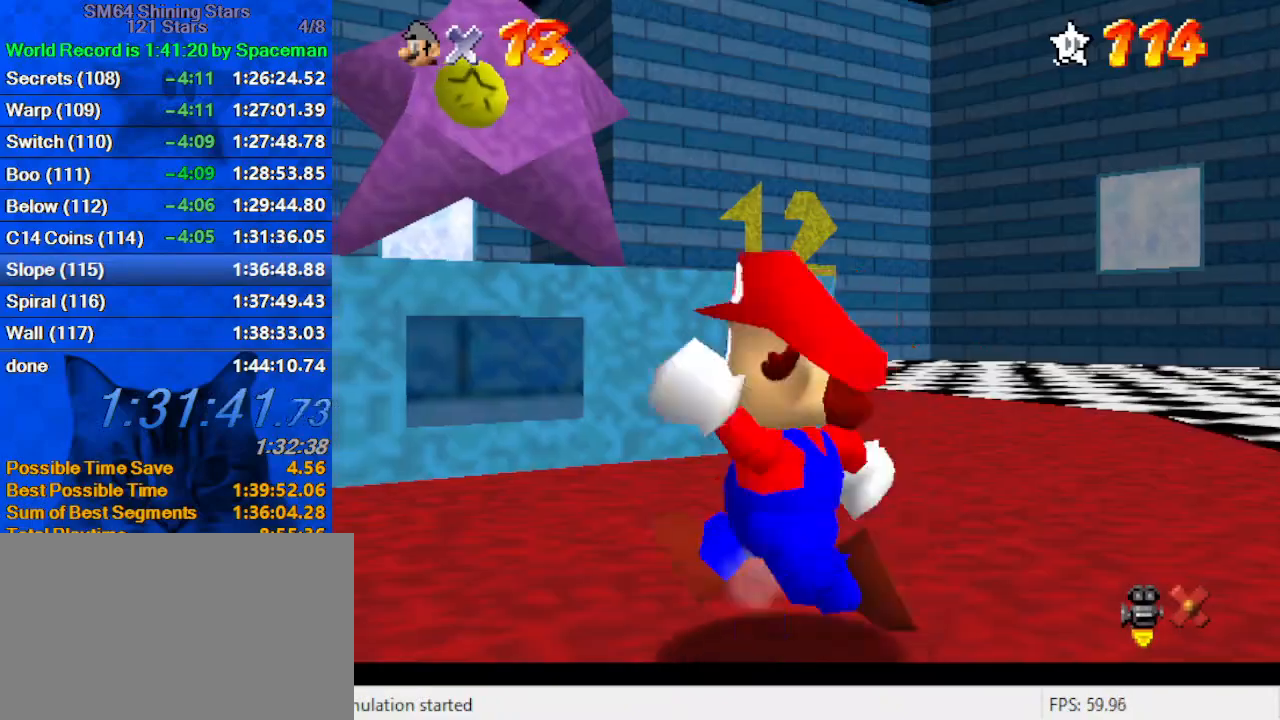
{"keys": ["left"], "events": [[267, "ctrl", "down"], [433, "ctrl", "up"], [433, "shift", "up"]]}
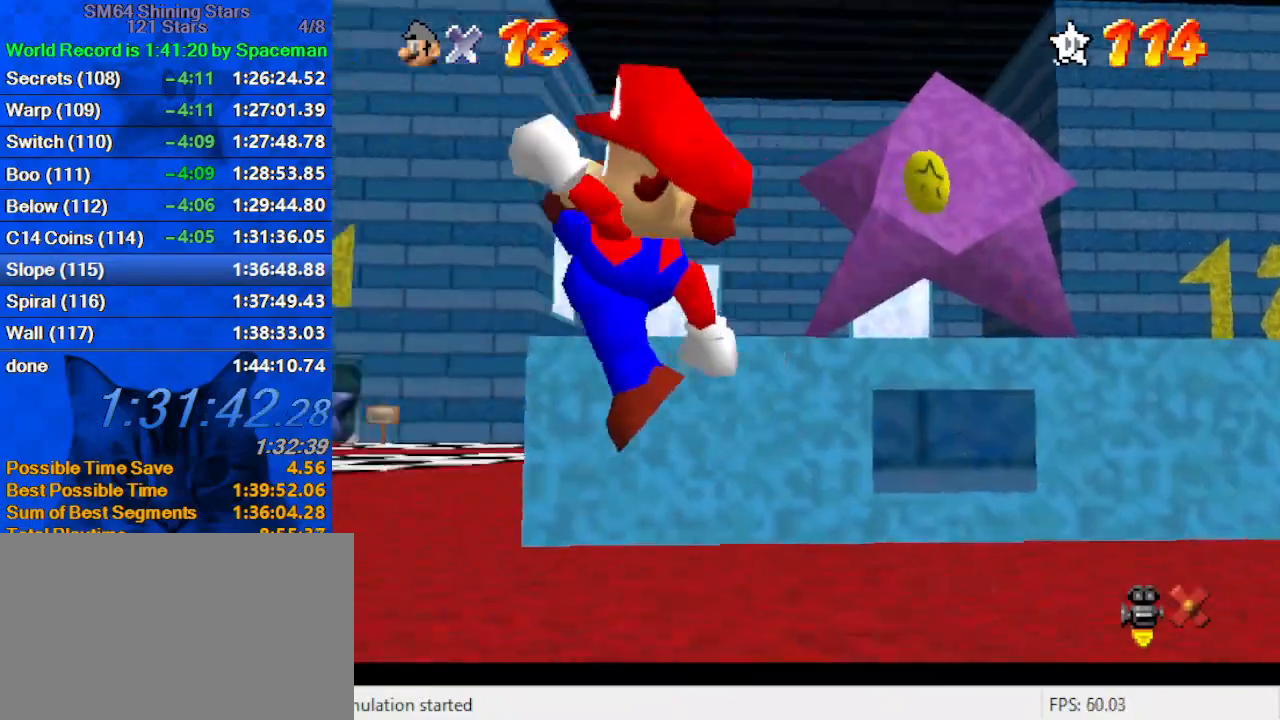
{"keys": ["ctrl", "left", "up"], "events": [[67, "up", "down"], [200, "shift", "down"], [367, "shift", "up"], [467, "ctrl", "down"]]}
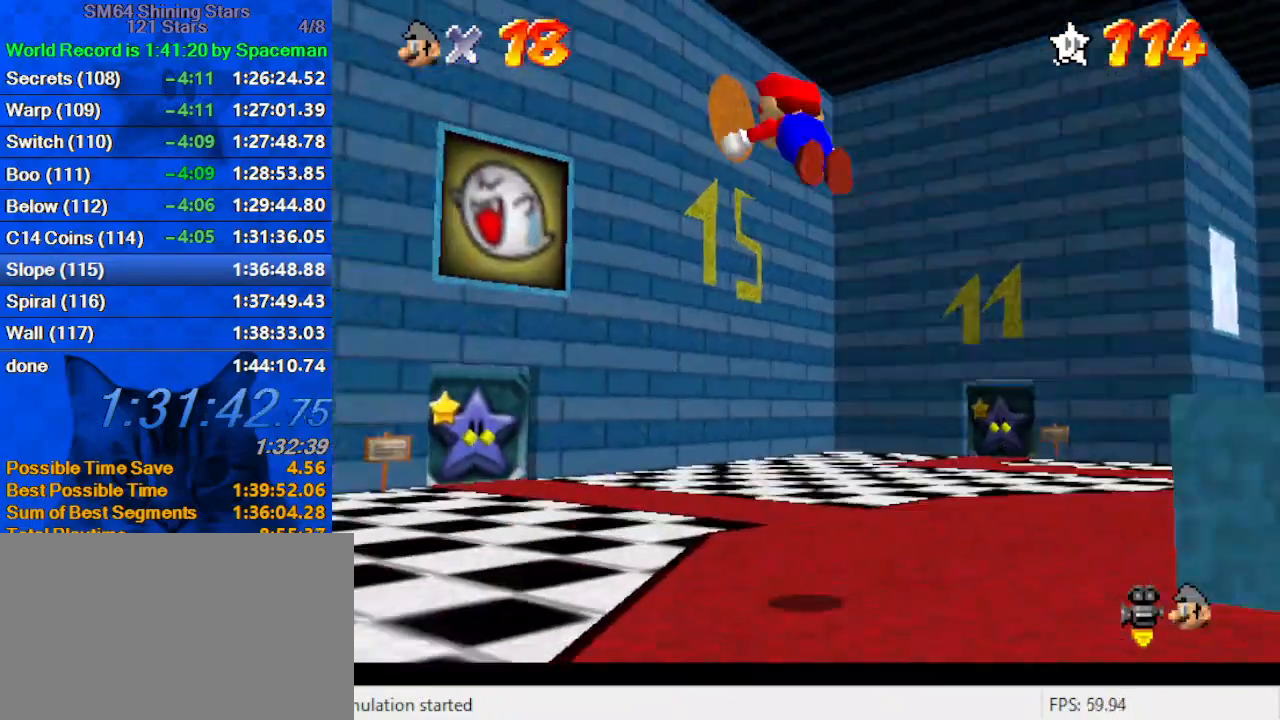
{"keys": ["ctrl", "shift", "up"], "events": [[67, "ctrl", "up"], [200, "w", "down"], [300, "w", "up"], [500, "ctrl", "down"], [500, "left", "up"], [500, "shift", "down"]]}
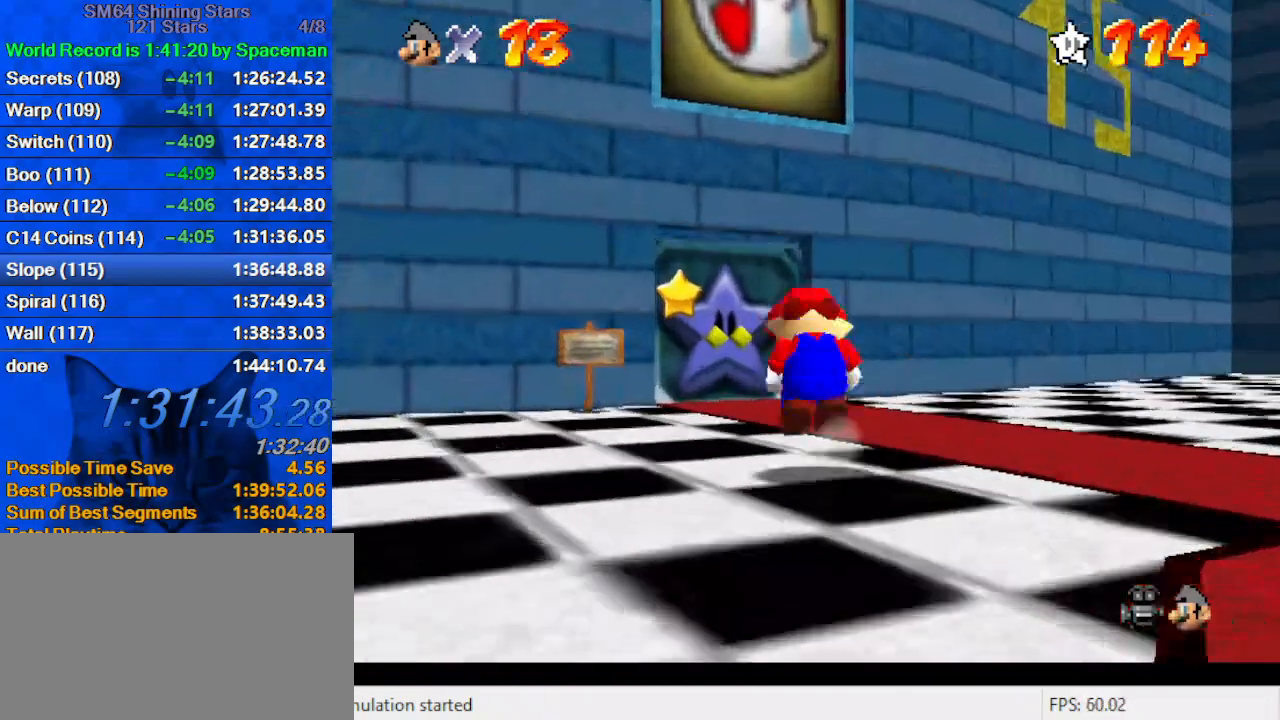
{"keys": ["left", "up"], "events": [[133, "ctrl", "up"], [133, "shift", "up"], [300, "left", "down"]]}
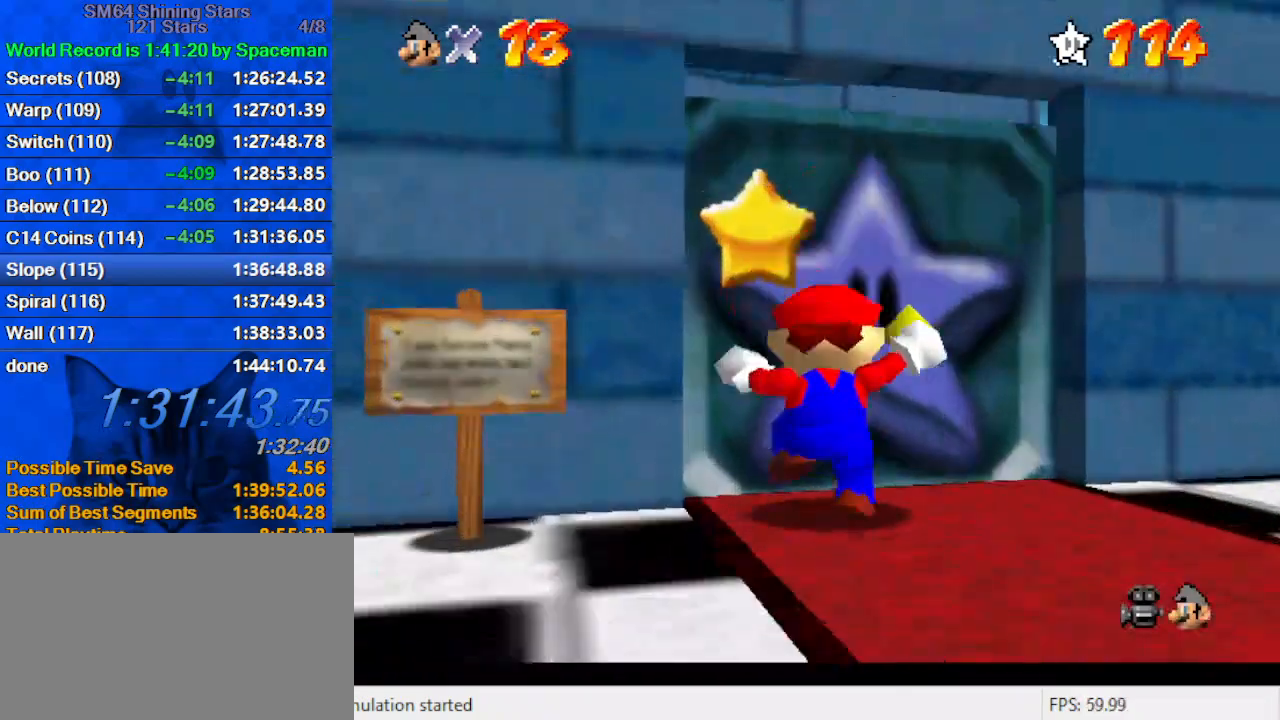
{"keys": ["left"], "events": [[333, "up", "up"]]}
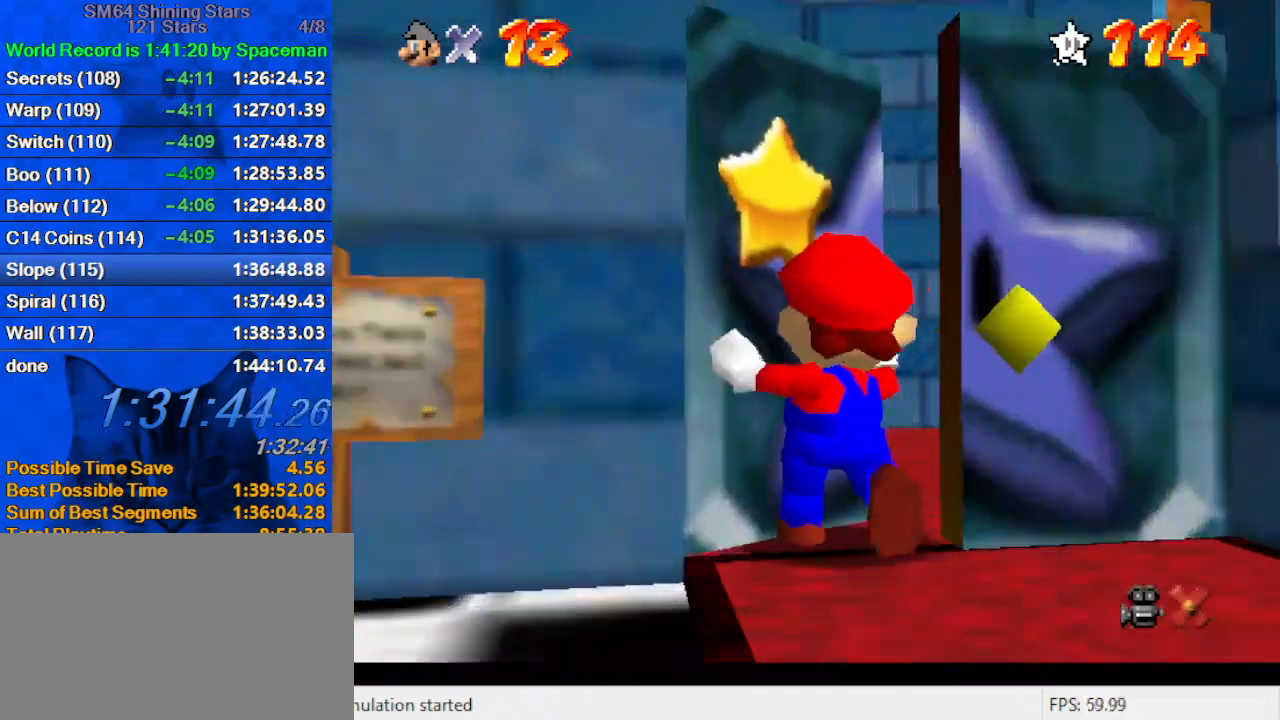
{"keys": ["left", "up"], "events": [[300, "up", "down"]]}
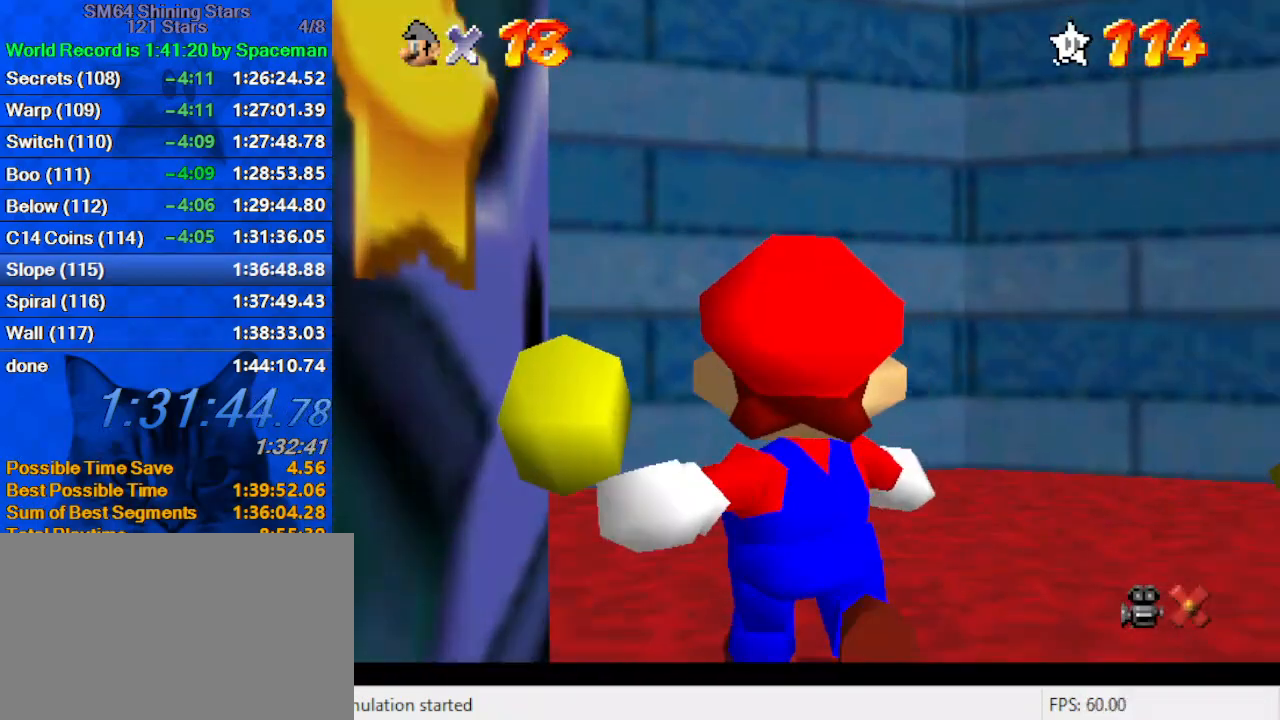
{"keys": ["left"], "events": [[167, "up", "up"]]}
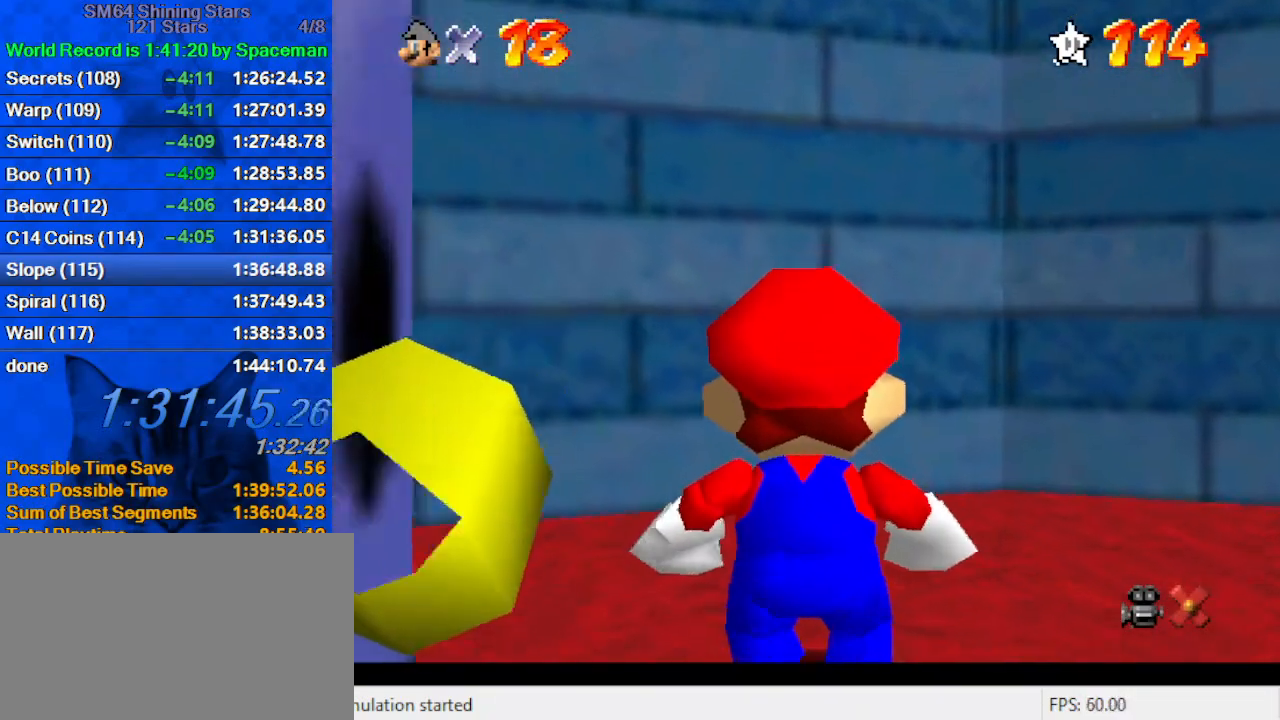
{"keys": ["left", "up"], "events": [[500, "up", "down"]]}
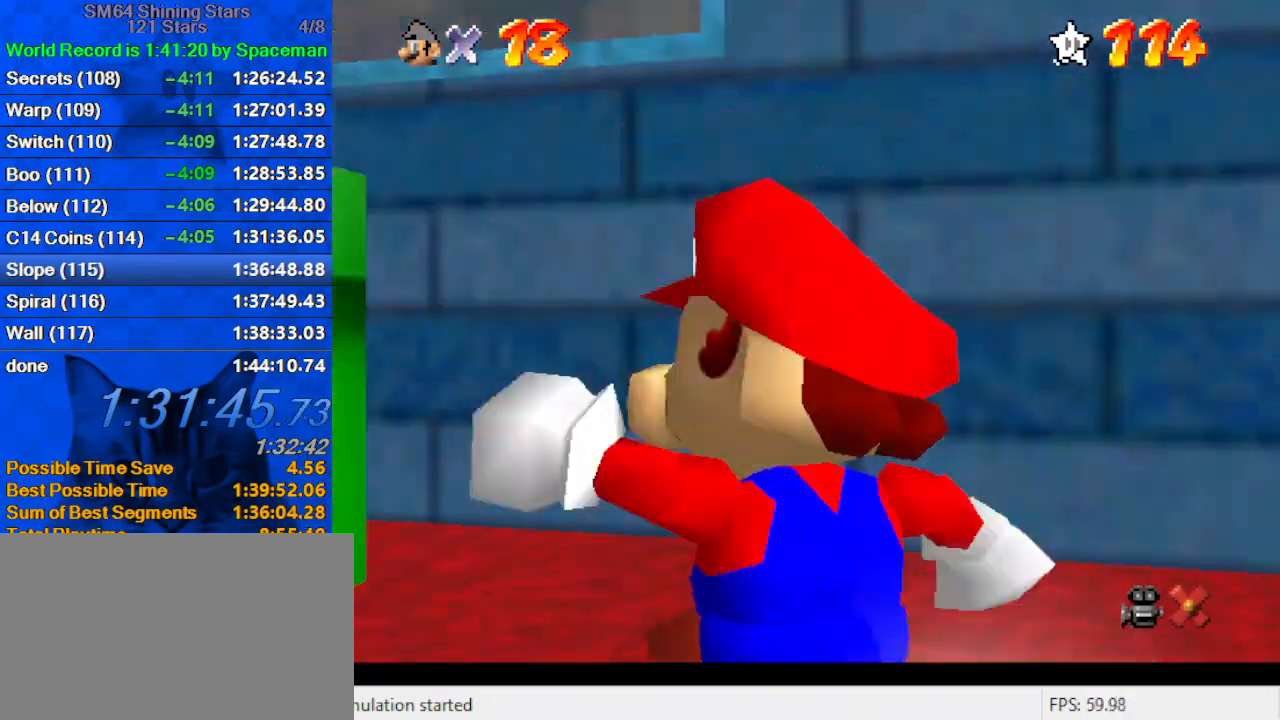
{"keys": ["down"], "events": [[33, "shift", "down"], [333, "ctrl", "down"], [367, "up", "up"], [433, "shift", "up"], [467, "ctrl", "up"], [467, "down", "down"], [467, "left", "up"]]}
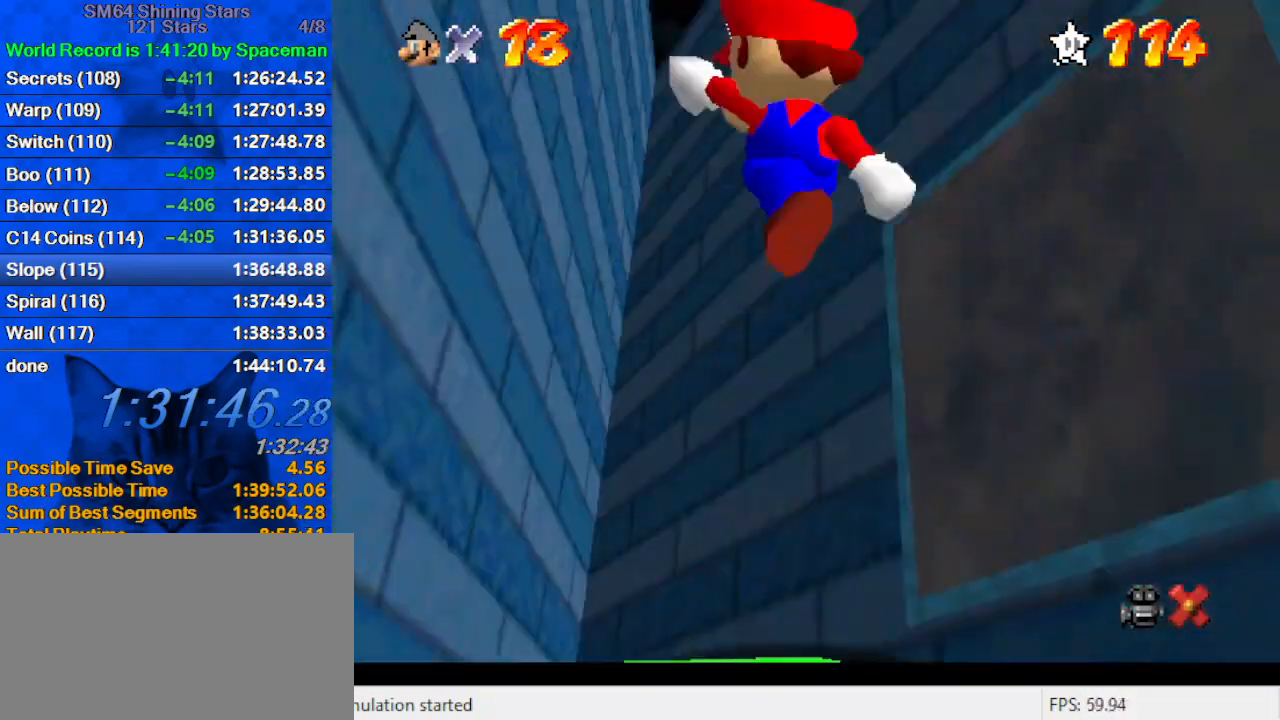
{"keys": ["down"], "events": [[167, "down", "up"], [300, "down", "down"]]}
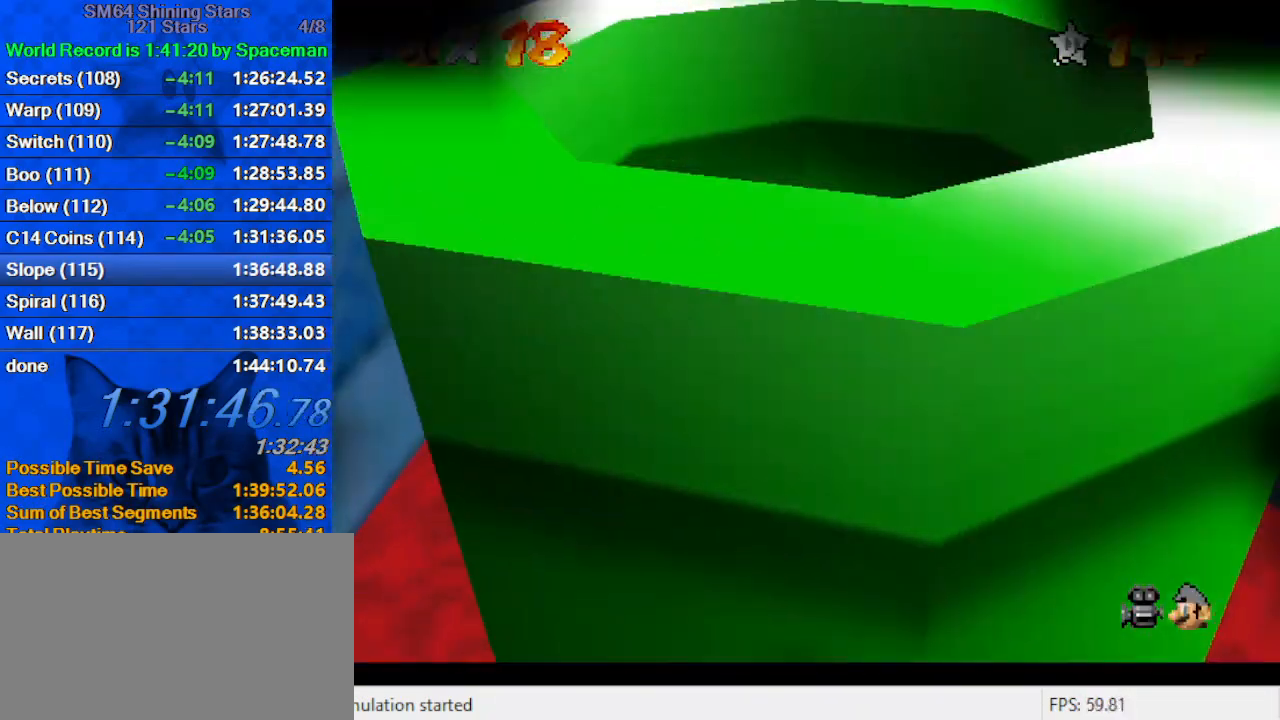
{"keys": [], "events": [[33, "down", "up"]]}
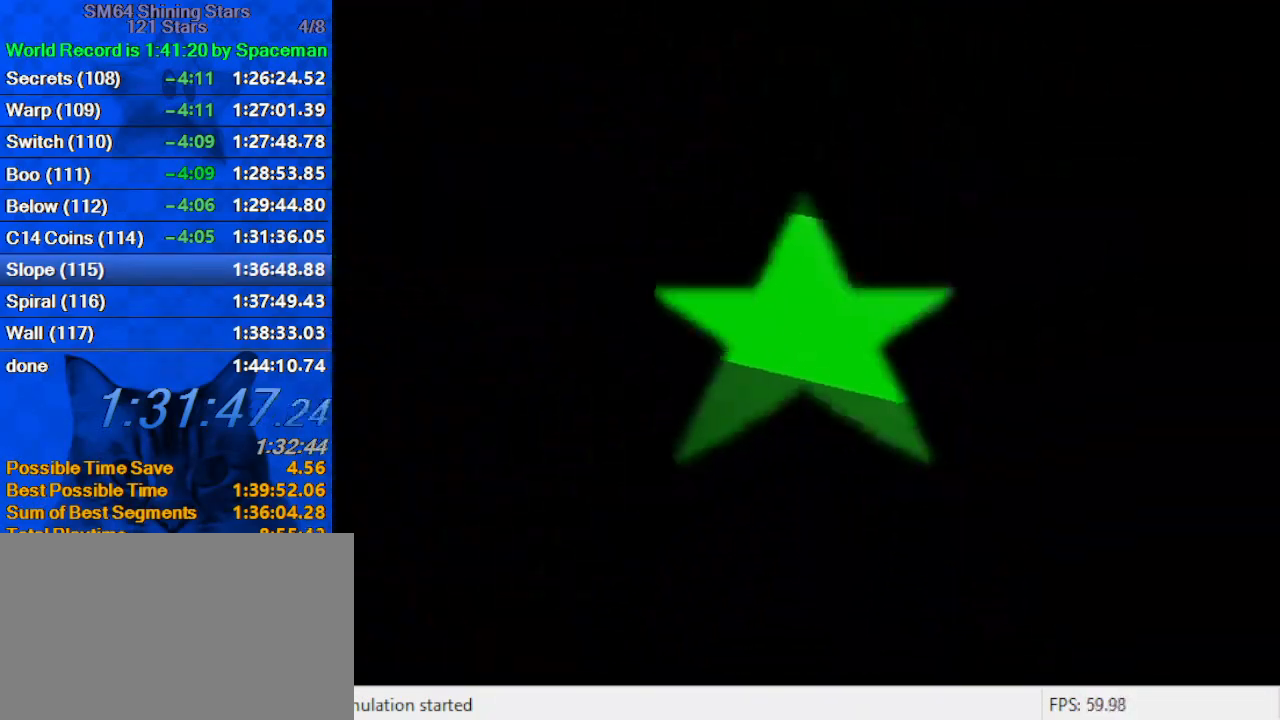
{"keys": [], "events": [[167, "ctrl", "down"], [167, "shift", "down"], [333, "ctrl", "up"], [333, "shift", "up"], [367, "shift", "down"], [400, "ctrl", "down"], [467, "ctrl", "up"], [467, "shift", "up"]]}
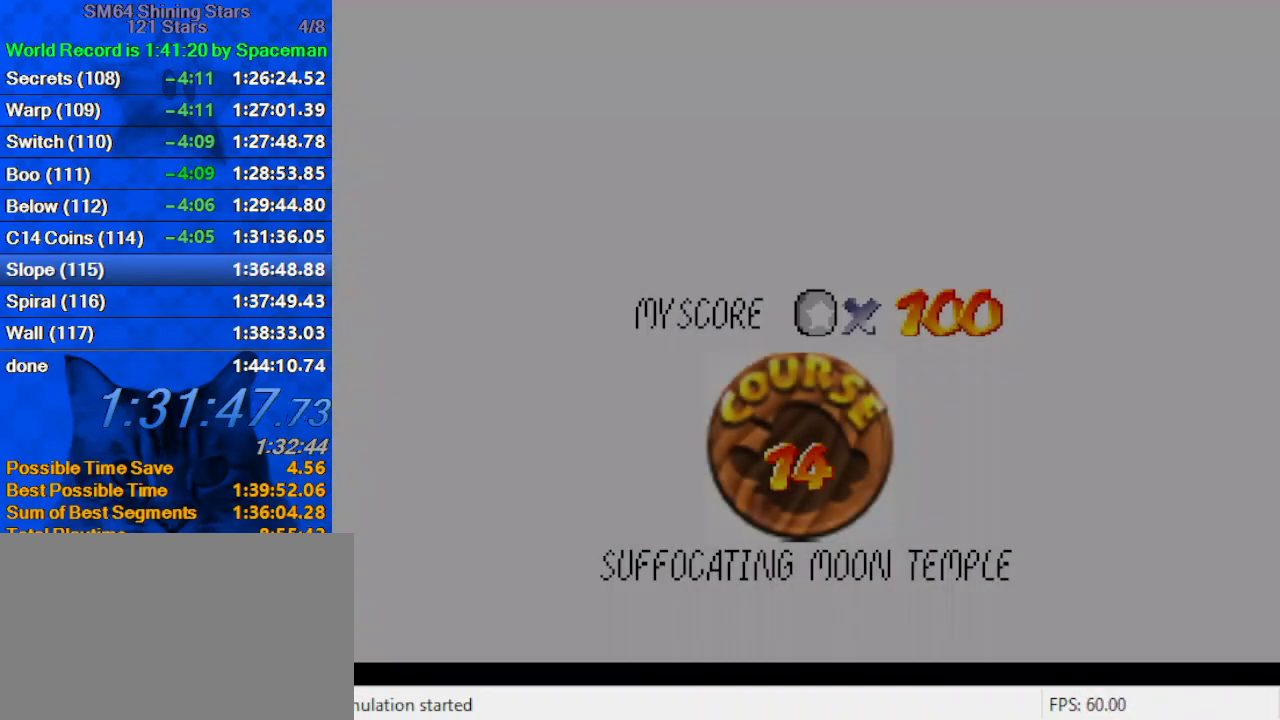
{"keys": [], "events": [[67, "ctrl", "down"], [67, "shift", "down"], [133, "ctrl", "up"], [133, "shift", "up"], [233, "ctrl", "down"], [233, "shift", "down"], [300, "ctrl", "up"], [333, "shift", "up"], [367, "ctrl", "down"], [367, "shift", "down"], [467, "ctrl", "up"], [467, "shift", "up"]]}
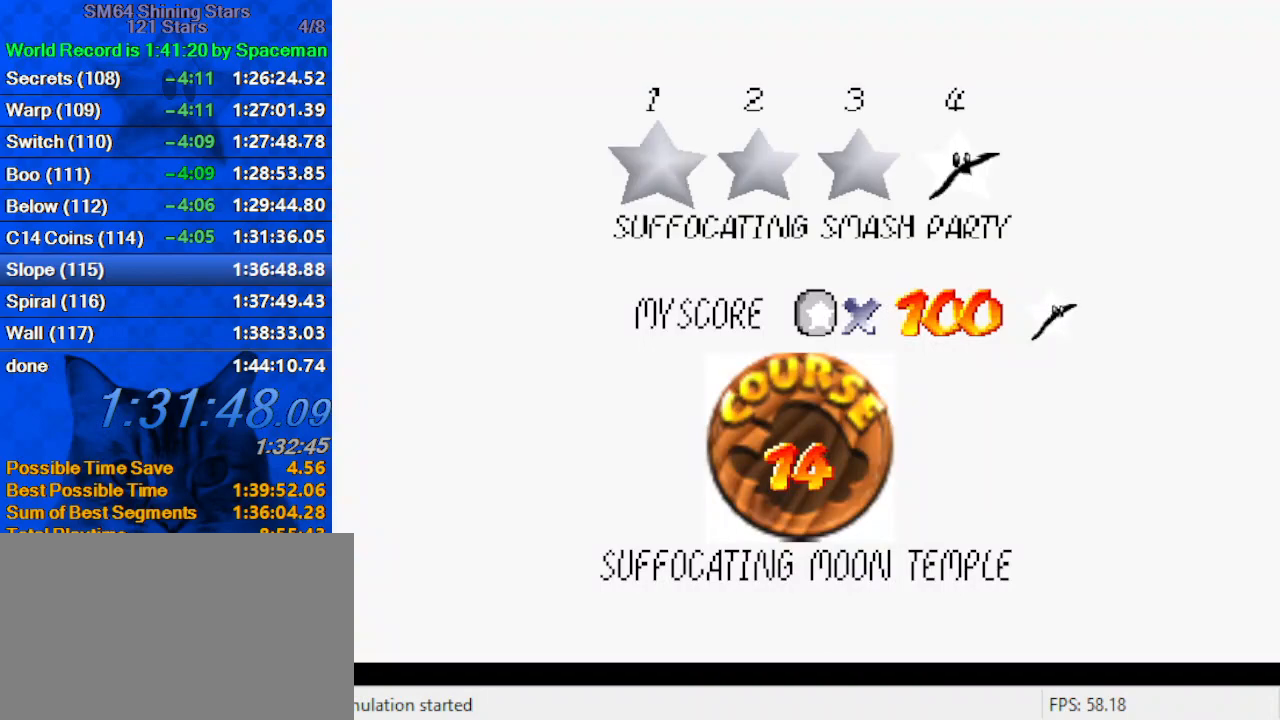
{"keys": ["shift"], "events": [[33, "ctrl", "down"], [33, "shift", "down"], [100, "ctrl", "up"], [100, "shift", "up"], [167, "ctrl", "down"], [167, "shift", "down"], [267, "ctrl", "up"], [267, "shift", "up"], [300, "ctrl", "down"], [300, "shift", "down"], [400, "ctrl", "up"], [400, "shift", "up"], [433, "ctrl", "down"], [433, "shift", "down"], [500, "ctrl", "up"]]}
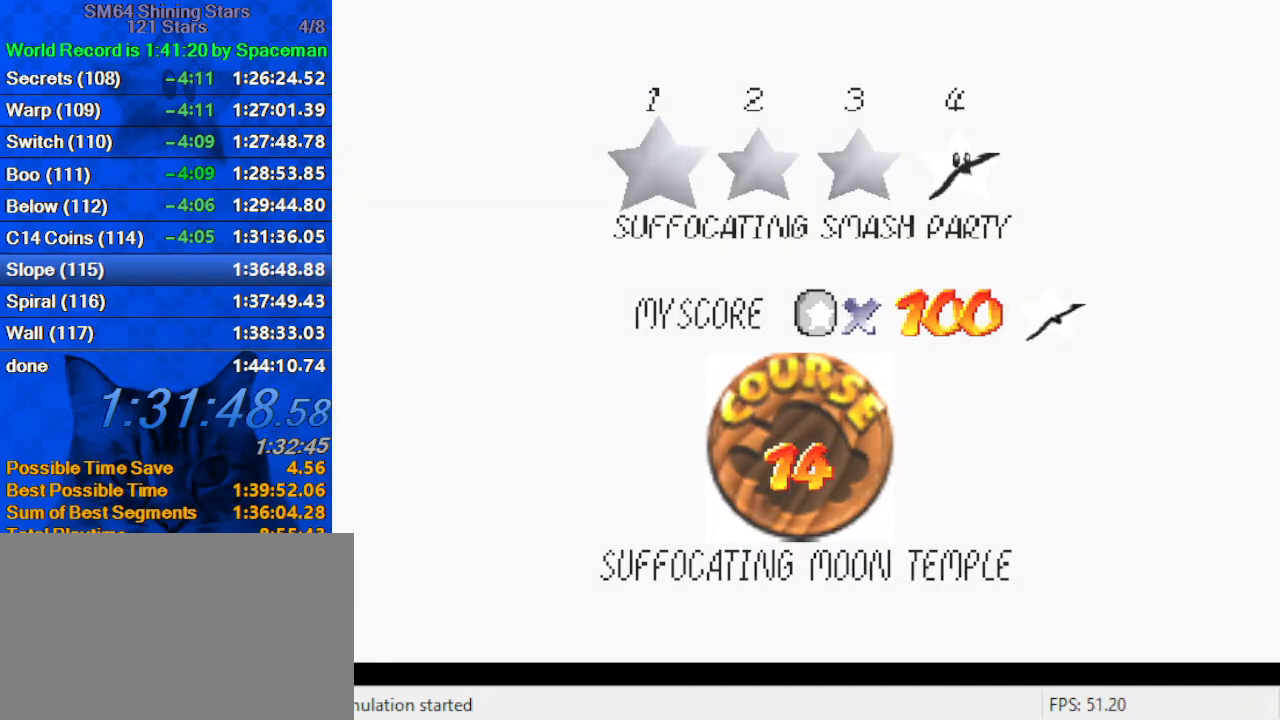
{"keys": [], "events": [[33, "shift", "up"], [67, "ctrl", "down"], [67, "shift", "down"], [133, "ctrl", "up"], [233, "ctrl", "down"], [300, "ctrl", "up"], [300, "shift", "up"]]}
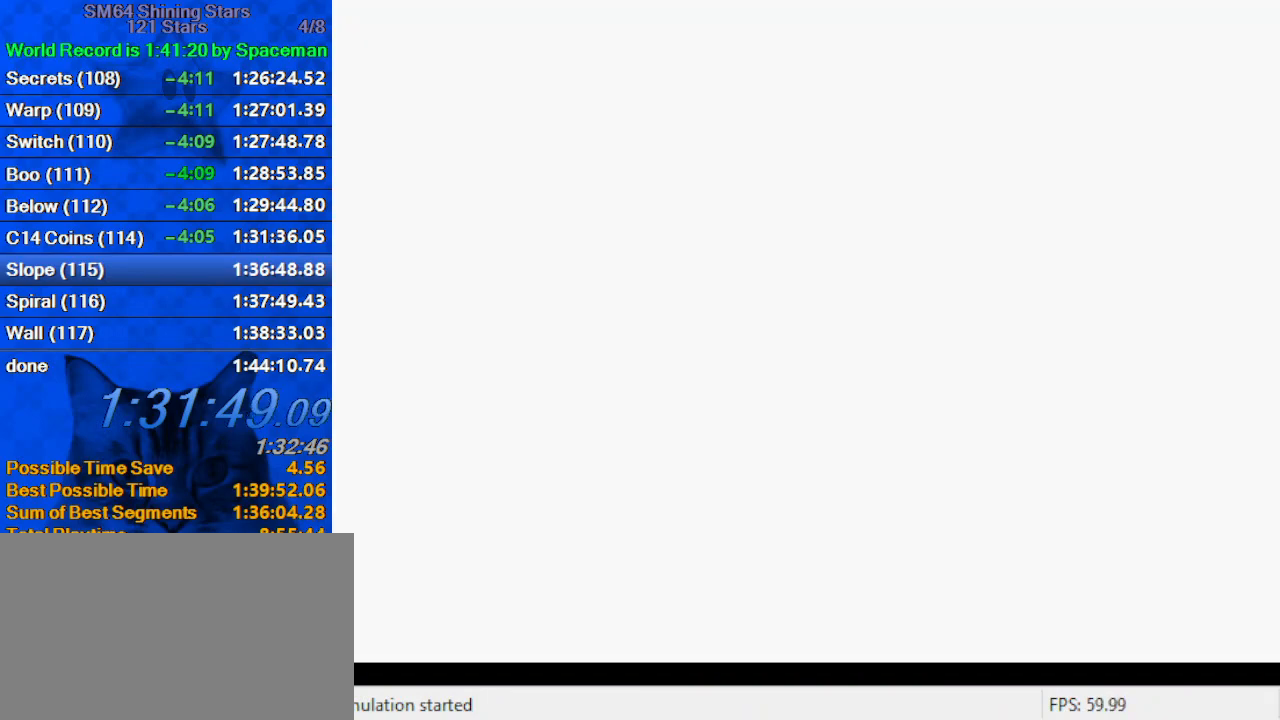
{"keys": ["s"], "events": [[433, "s", "down"]]}
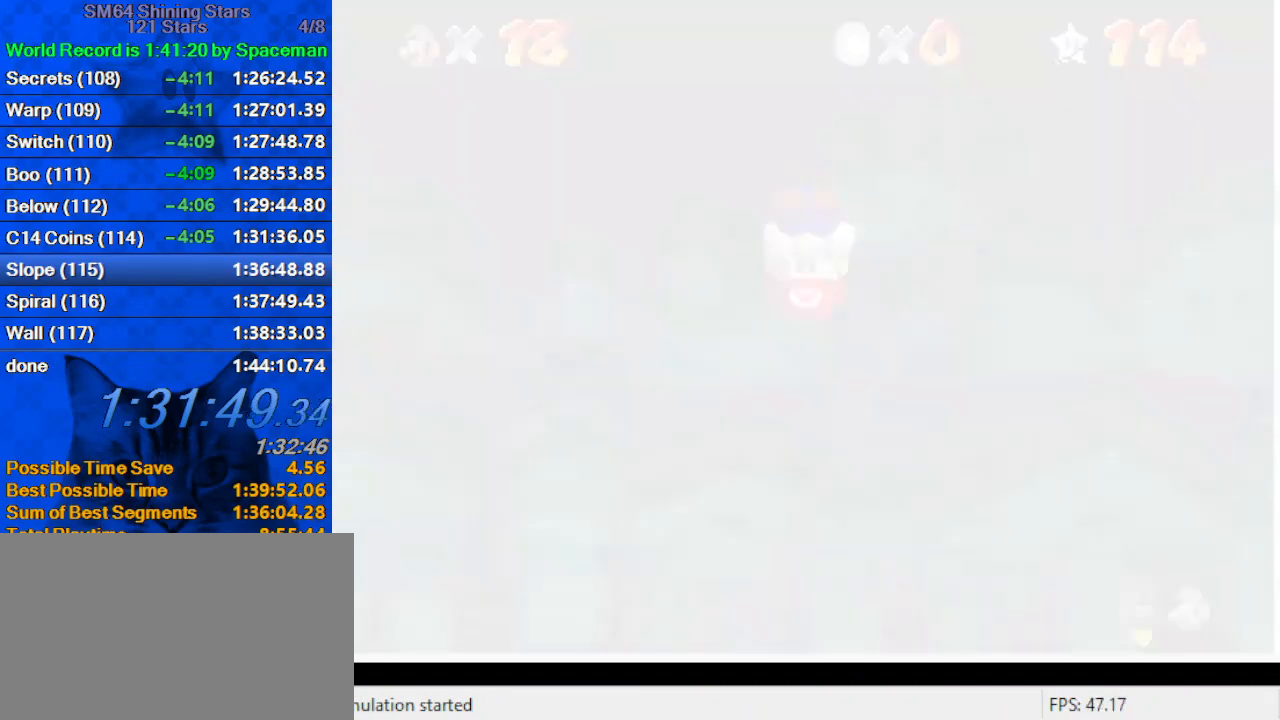
{"keys": [], "events": [[333, "s", "up"]]}
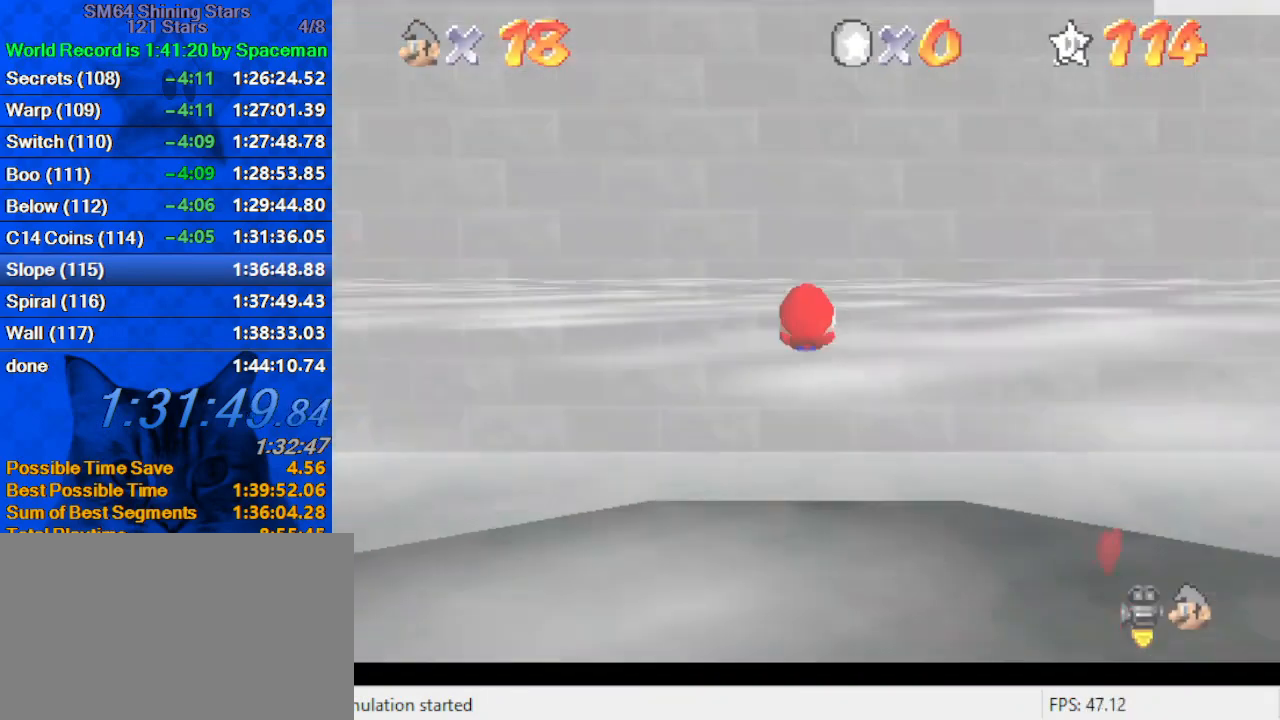
{"keys": ["down"], "events": [[133, "down", "down"]]}
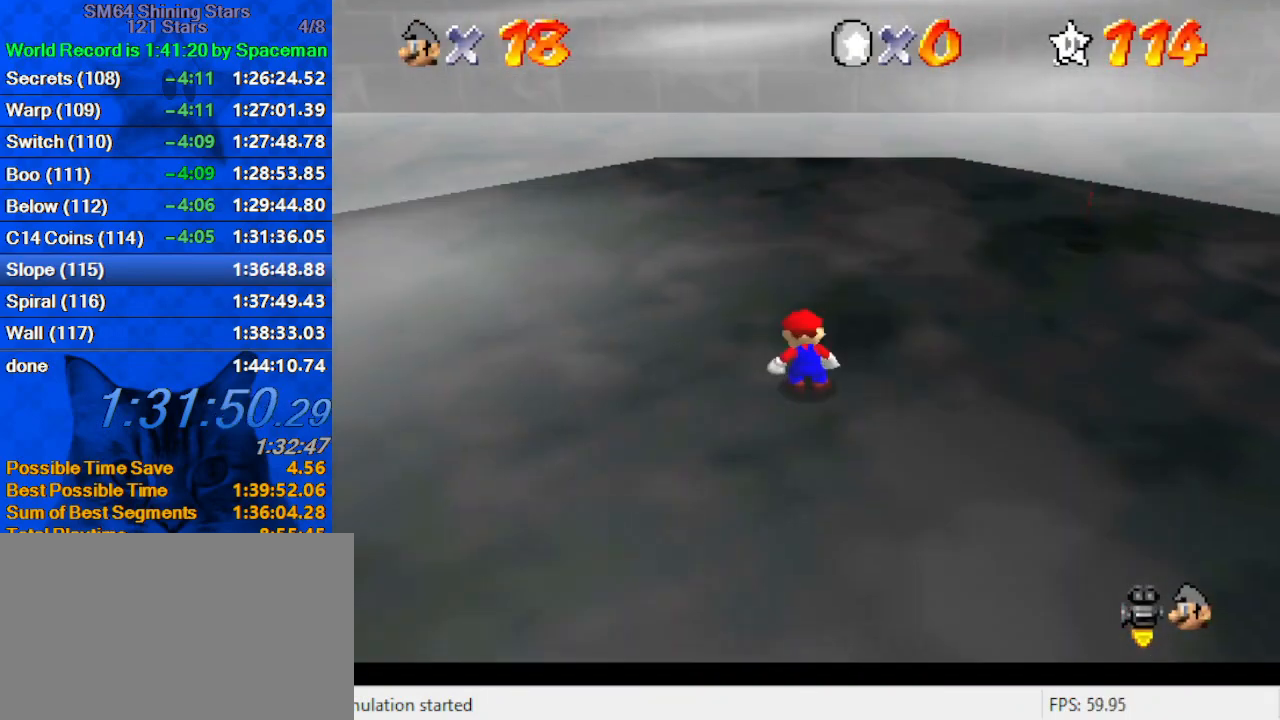
{"keys": ["down", "y"], "events": [[500, "y", "down"]]}
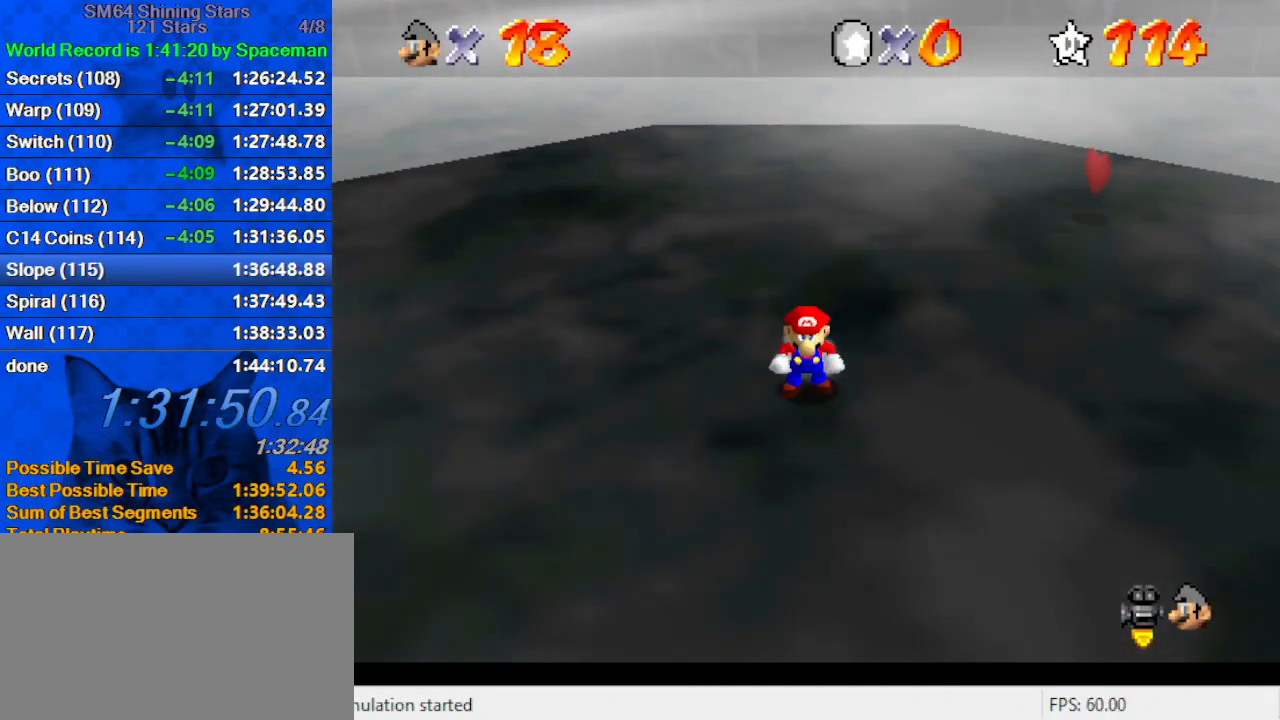
{"keys": ["a", "down"], "events": [[67, "shift", "down"], [167, "y", "up"], [200, "shift", "up"], [233, "a", "down"], [367, "a", "up"], [467, "a", "down"]]}
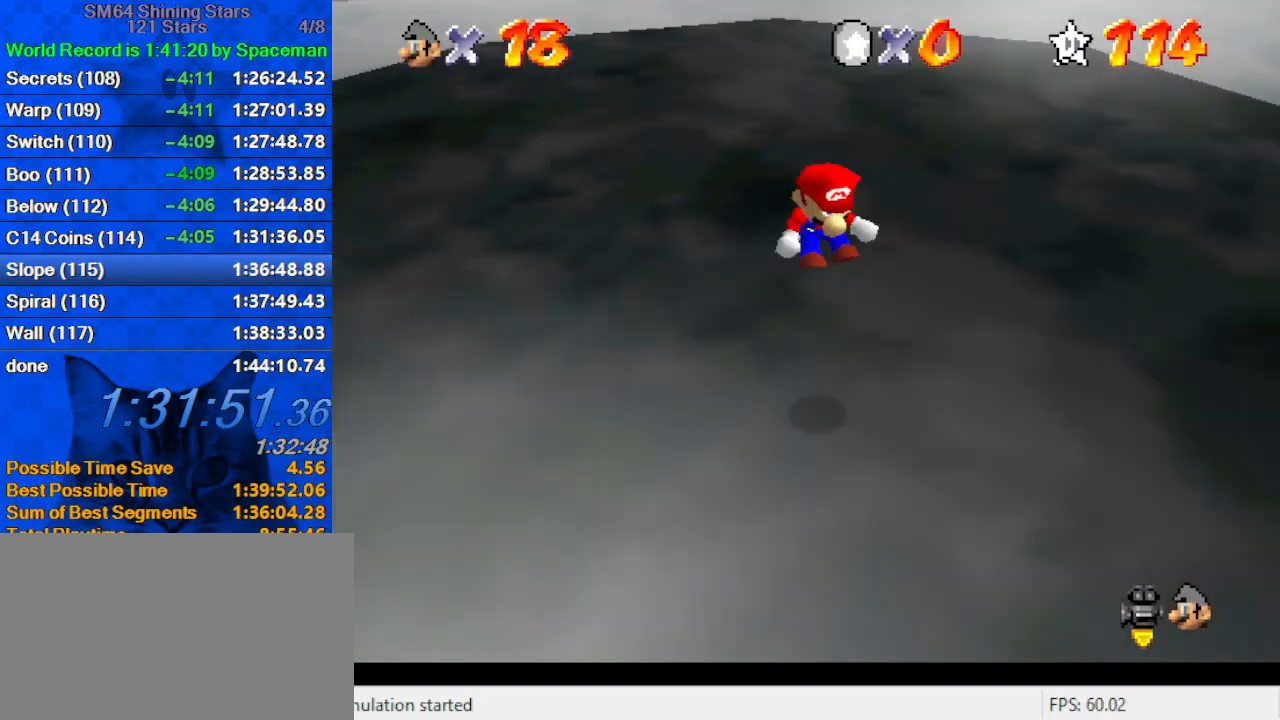
{"keys": ["right"], "events": [[33, "right", "down"], [67, "a", "up"], [167, "a", "down"], [267, "a", "up"], [300, "down", "up"]]}
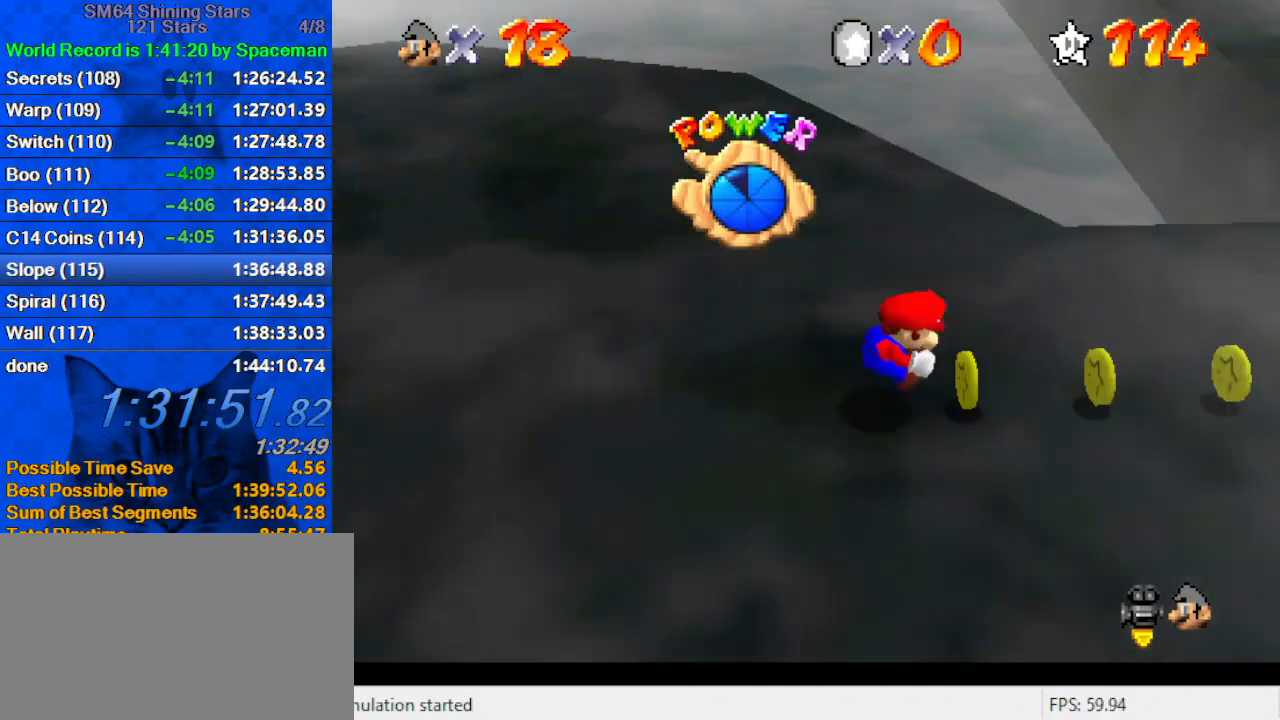
{"keys": ["up"], "events": [[267, "up", "down"], [367, "right", "up"]]}
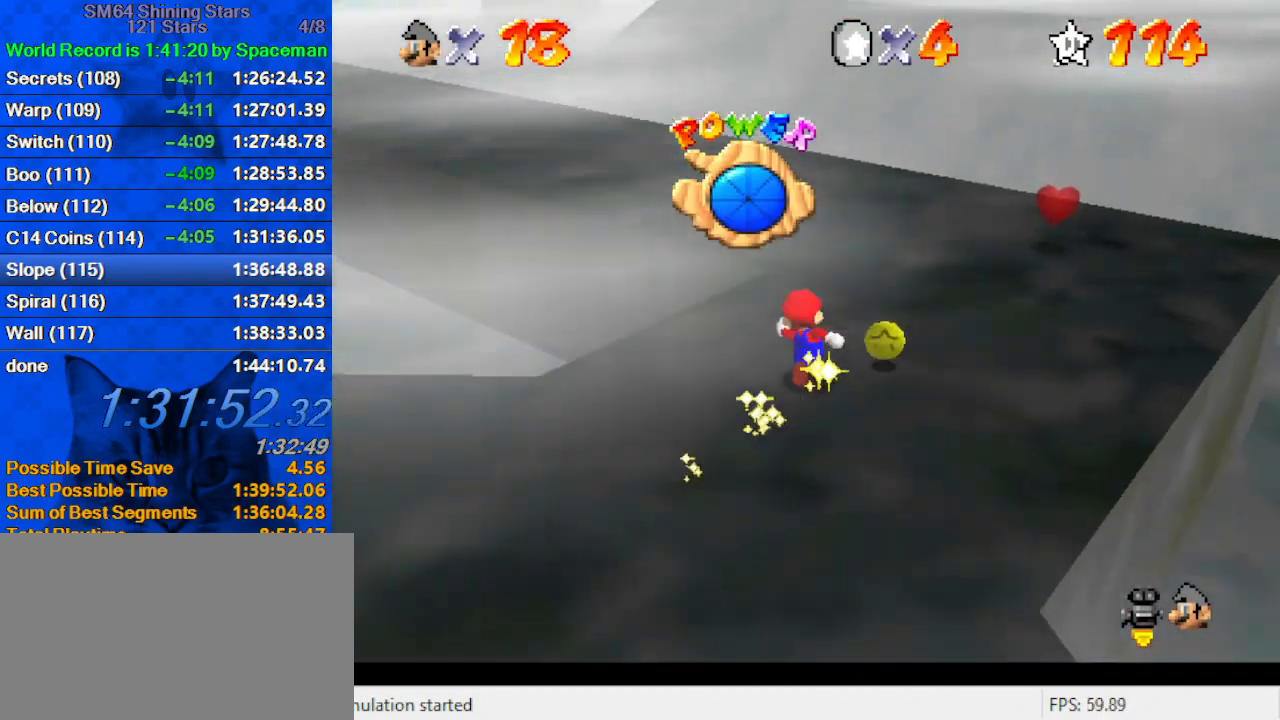
{"keys": ["left", "up"], "events": [[33, "left", "down"], [133, "y", "down"], [200, "left", "up"], [200, "shift", "down"], [333, "y", "up"], [367, "shift", "up"], [433, "d", "down"], [433, "left", "down"], [500, "d", "up"]]}
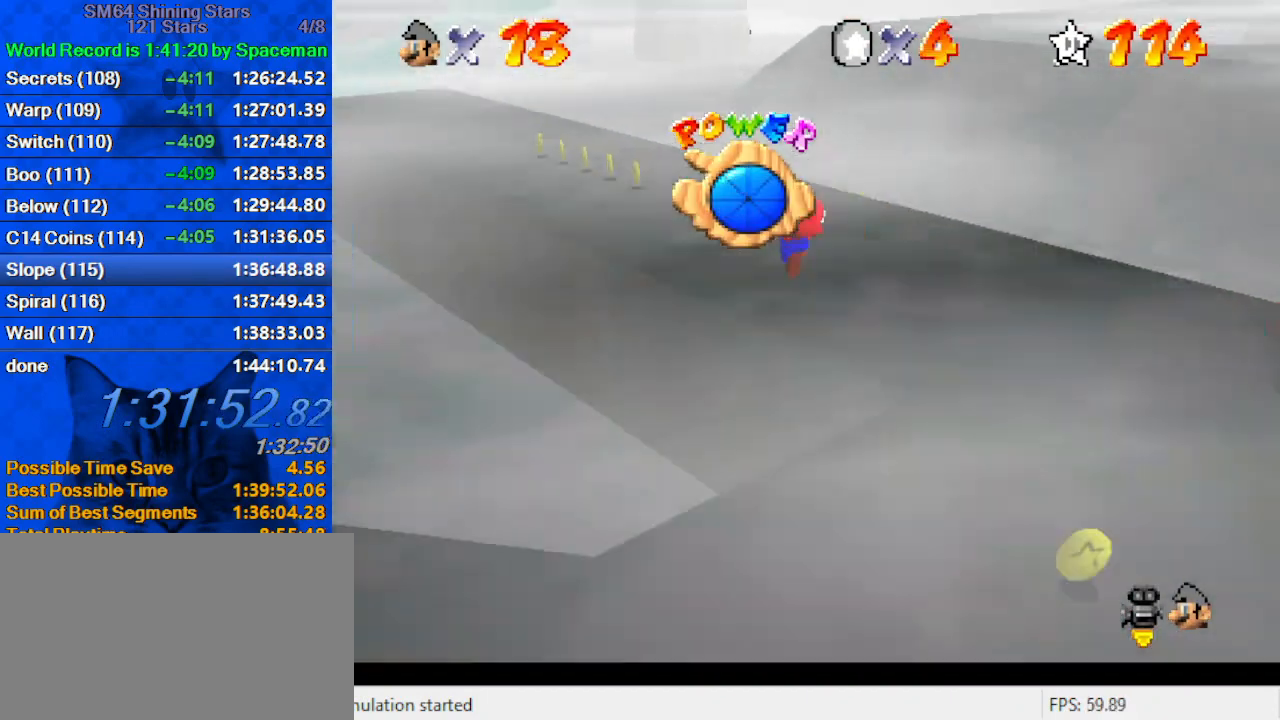
{"keys": ["up"], "events": [[100, "d", "down"], [100, "left", "up"], [200, "d", "up"], [300, "d", "down"], [300, "right", "down"], [400, "d", "up"], [400, "right", "up"]]}
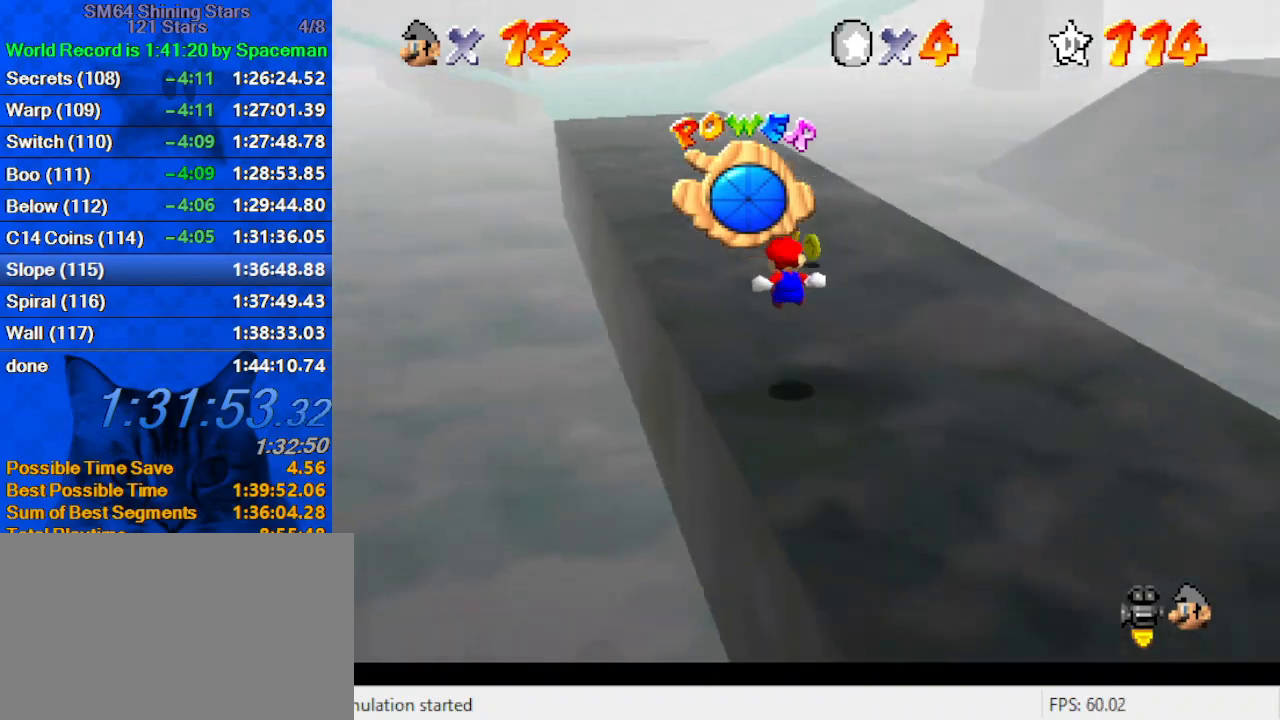
{"keys": ["ctrl", "shift", "up"], "events": [[433, "shift", "down"], [500, "ctrl", "down"]]}
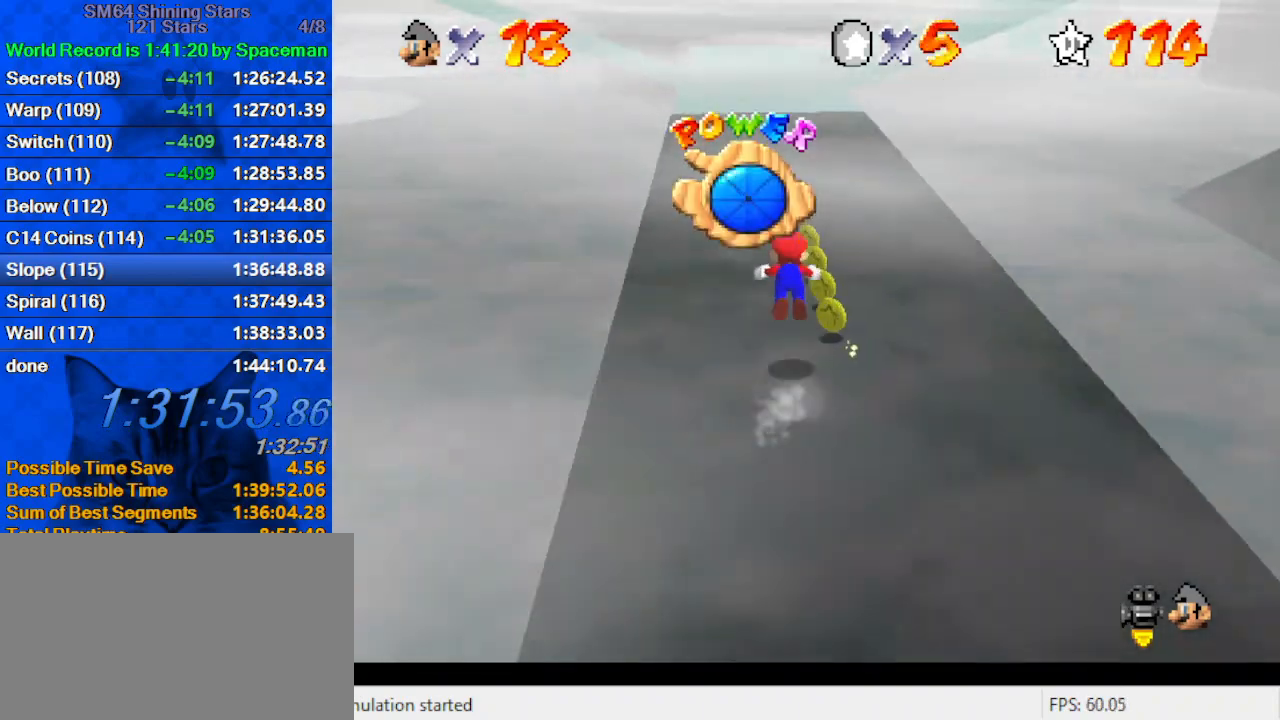
{"keys": ["up"], "events": [[167, "ctrl", "up"], [167, "shift", "up"], [400, "a", "down"], [500, "a", "up"]]}
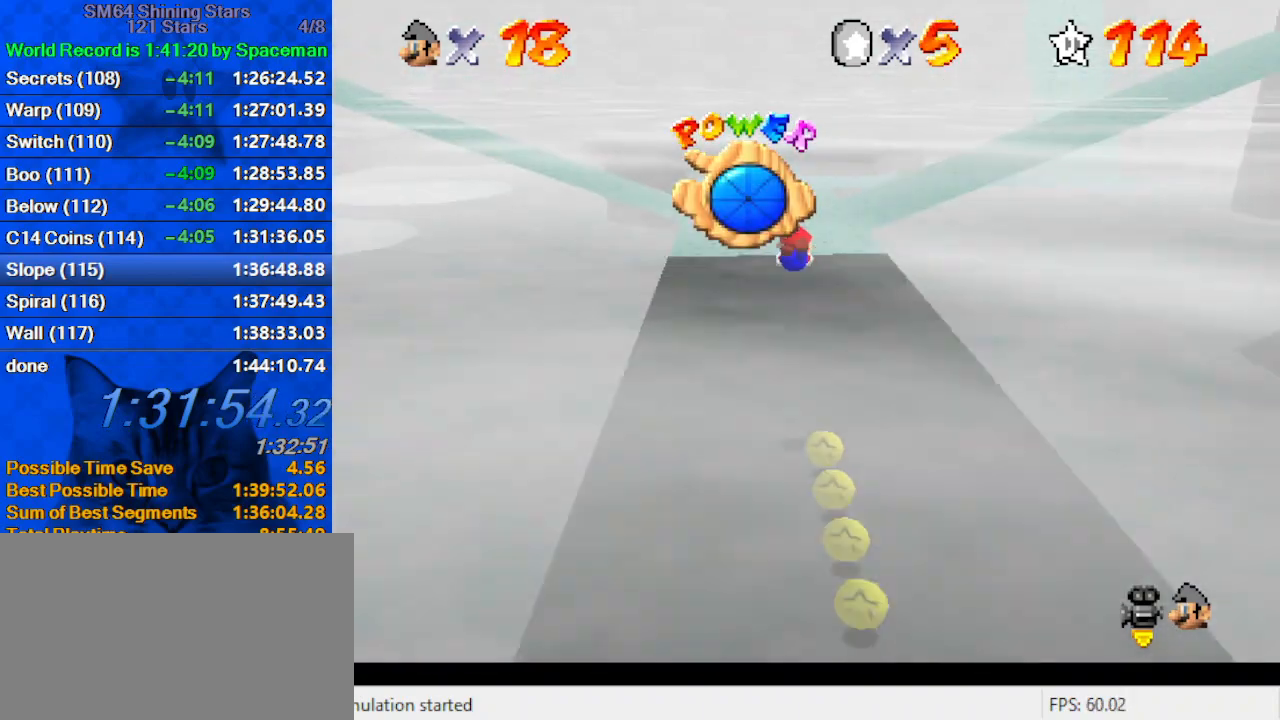
{"keys": ["ctrl", "left", "shift", "up"], "events": [[100, "a", "down"], [200, "a", "up"], [433, "ctrl", "down"], [433, "left", "down"], [433, "shift", "down"]]}